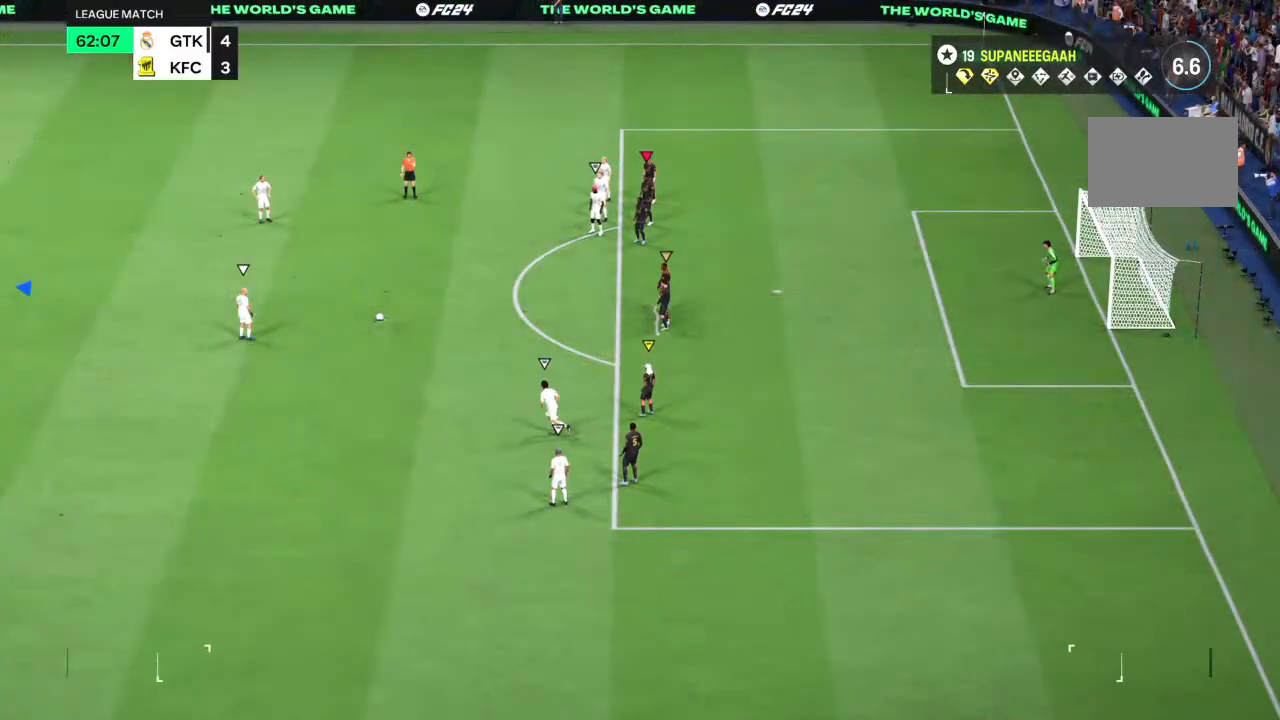
Gameplay with a controller (PlayStation layout); each line is a JSON object with the inputs held at the frame after it. "events" lists button and stick changes between this image and that frame as [ms after this image, input, new state], when the widget could be followed in between. Not read: L1 L3 R3.
{"buttons": [], "left_stick": "center", "right_stick": "center", "events": []}
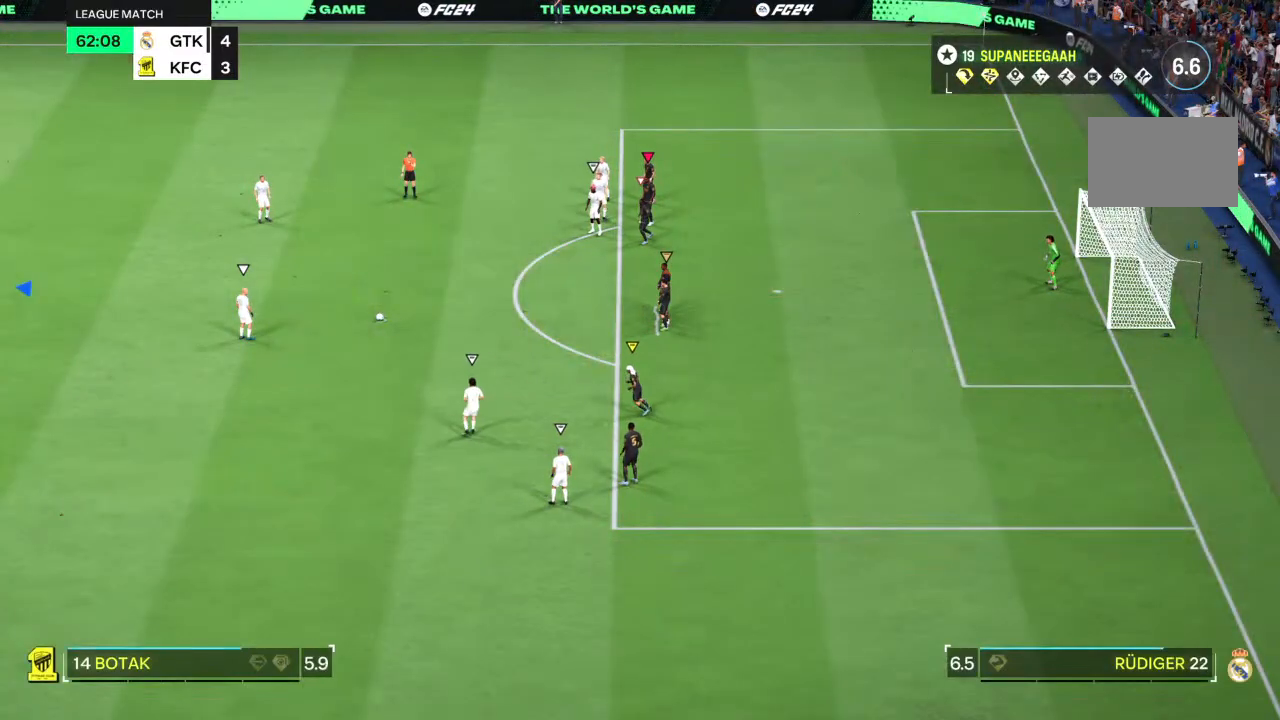
{"buttons": [], "left_stick": "center", "right_stick": "center", "events": [[267, "R2", "down"], [400, "R2", "up"]]}
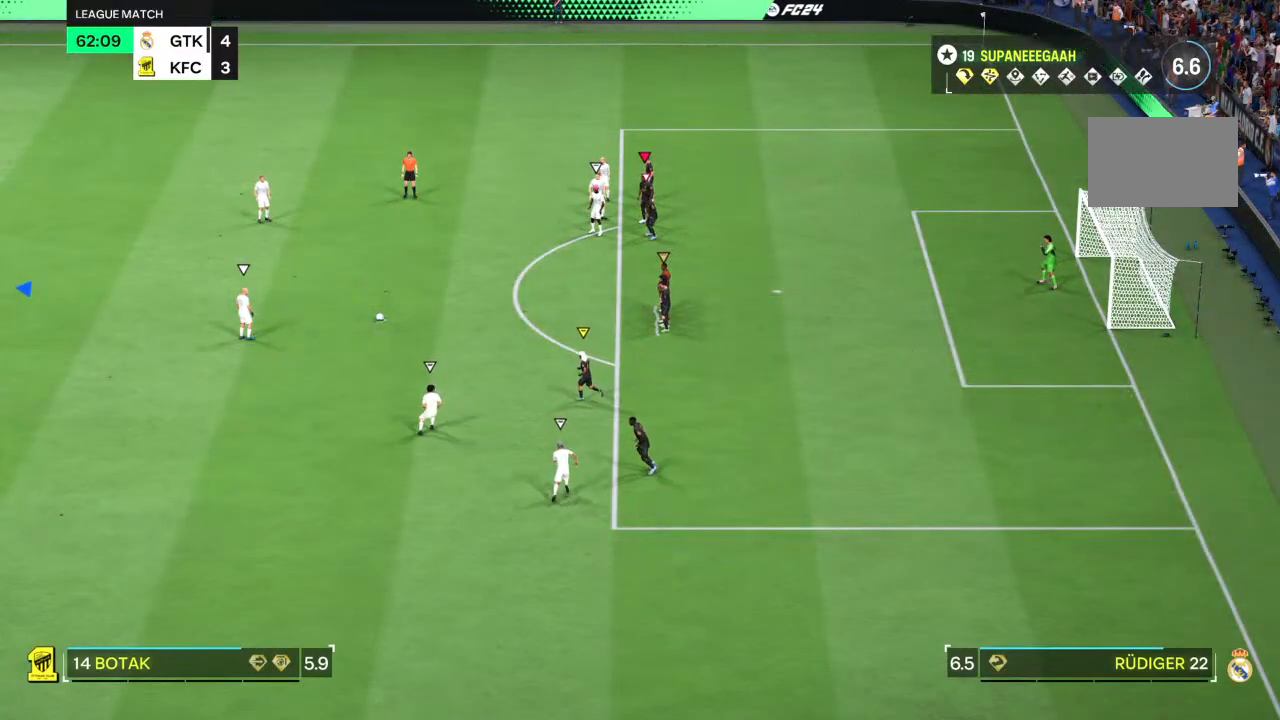
{"buttons": [], "left_stick": "center", "right_stick": "center", "events": []}
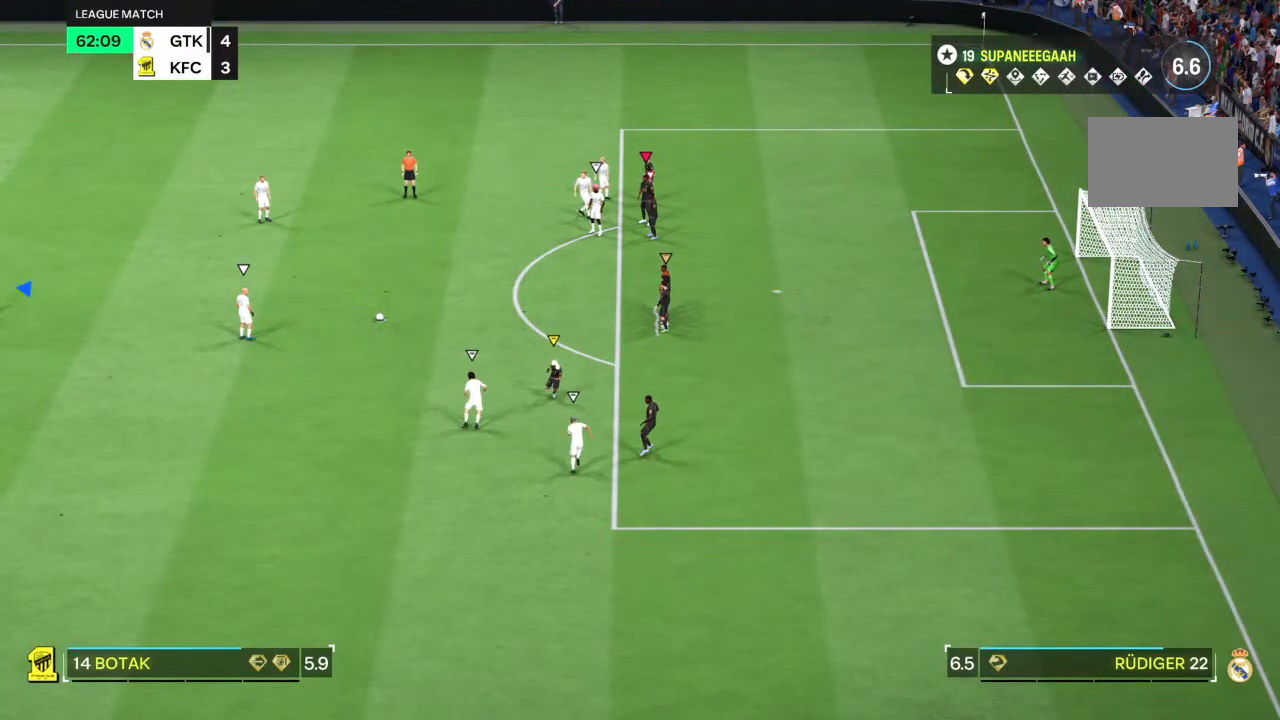
{"buttons": [], "left_stick": "center", "right_stick": "right", "events": [[200, "right_stick", "right"]]}
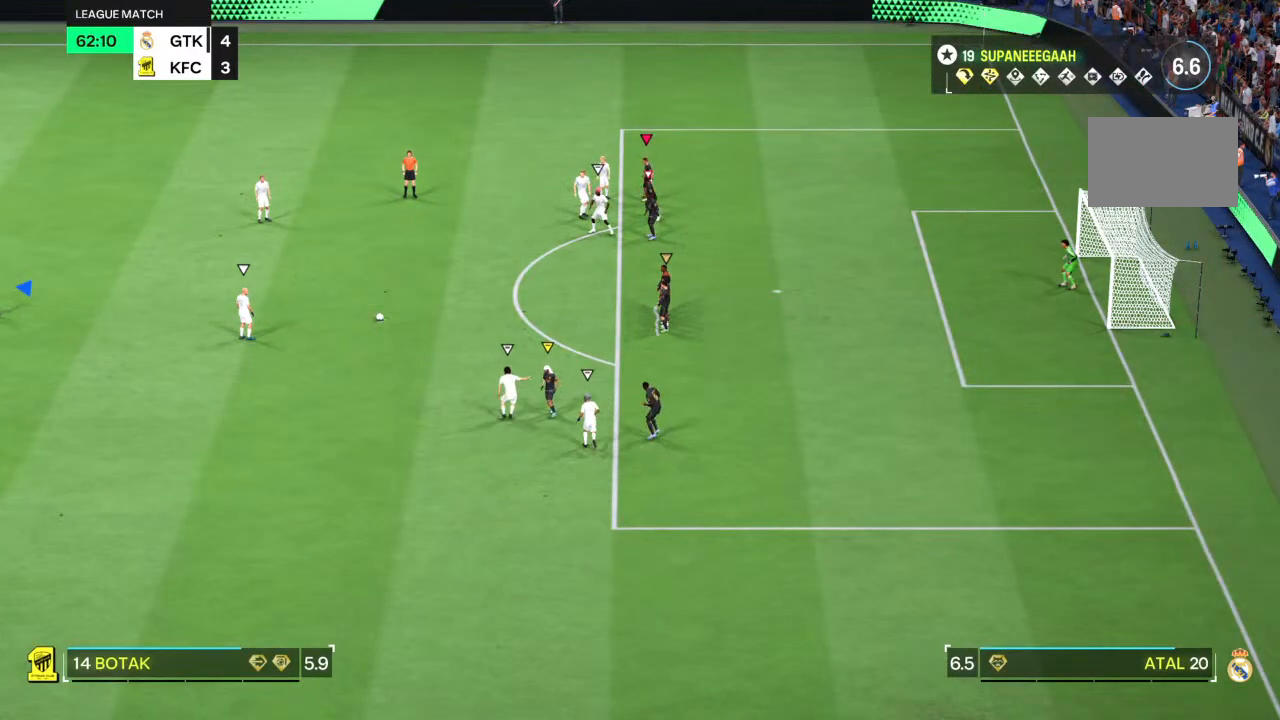
{"buttons": [], "left_stick": "center", "right_stick": "center", "events": [[83, "right_stick", "center"]]}
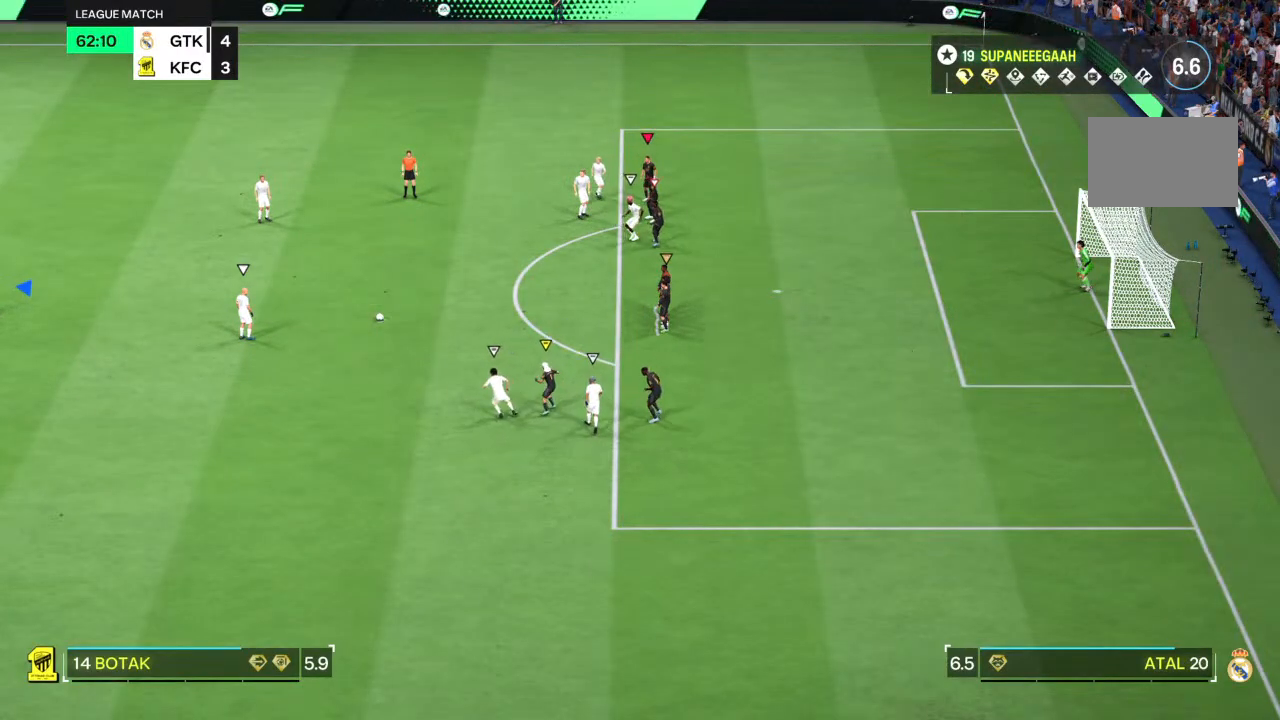
{"buttons": [], "left_stick": "center", "right_stick": "center", "events": []}
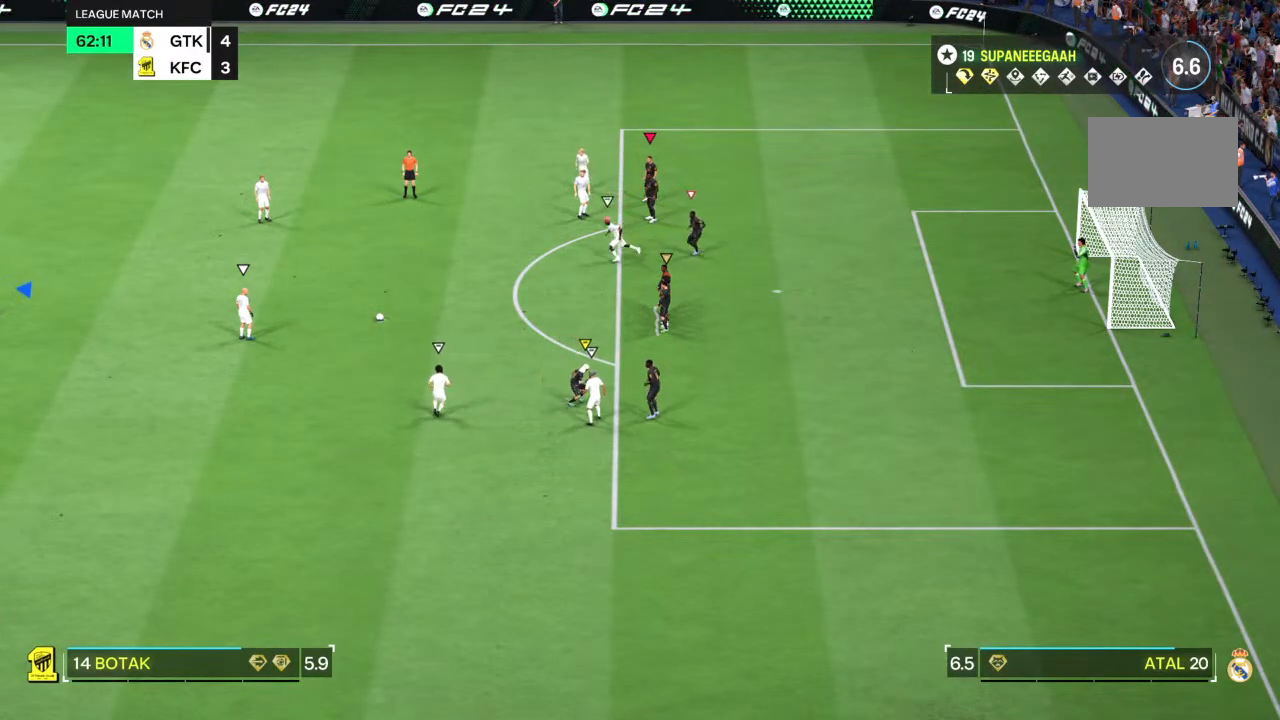
{"buttons": [], "left_stick": "center", "right_stick": "center", "events": []}
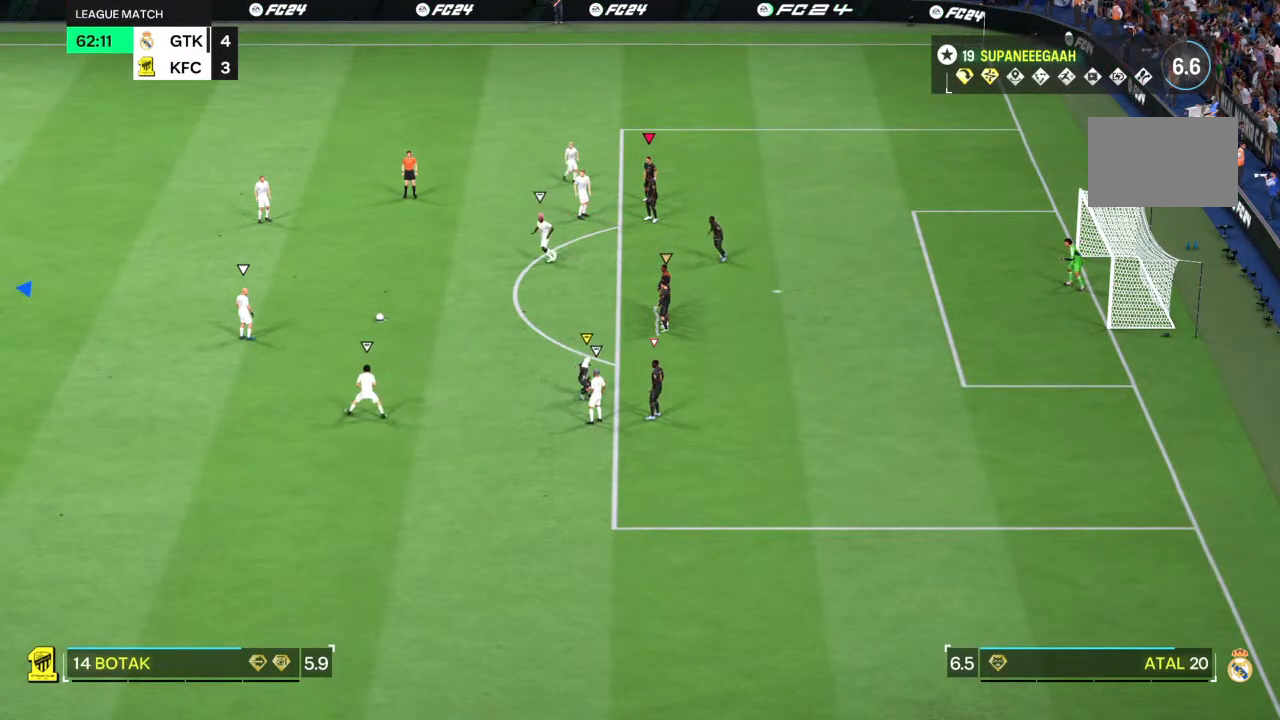
{"buttons": [], "left_stick": "center", "right_stick": "center", "events": []}
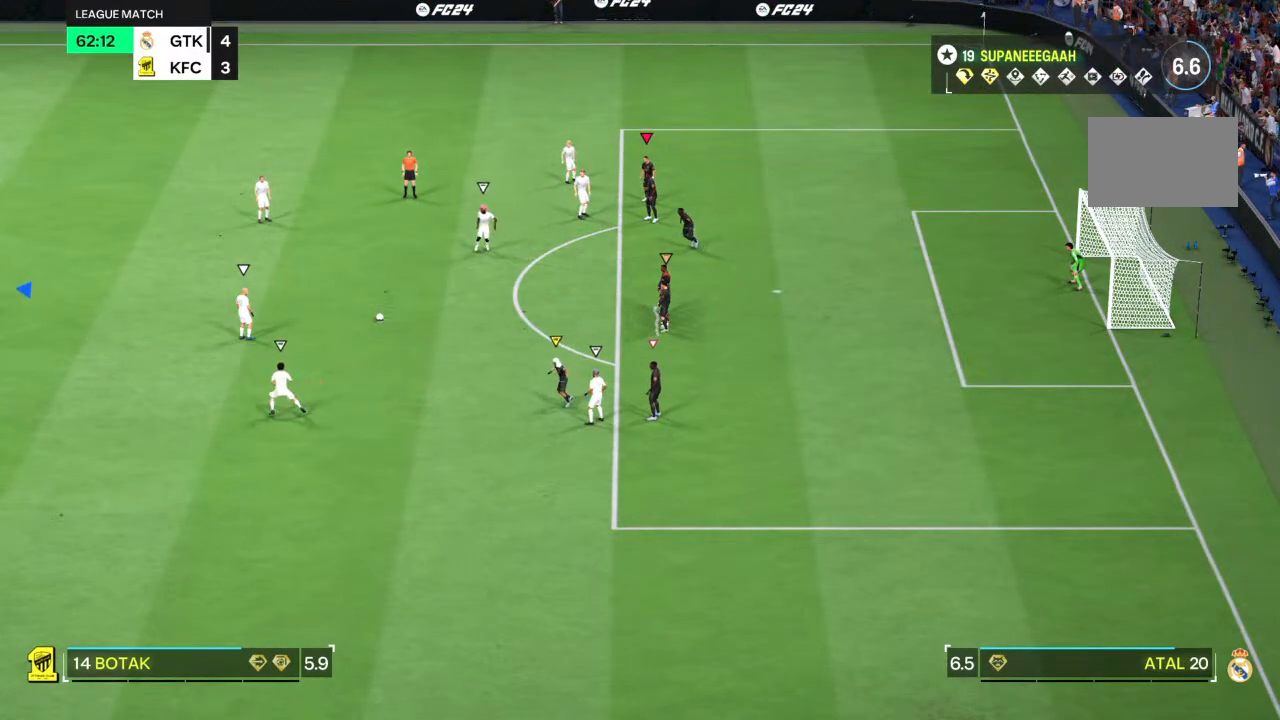
{"buttons": [], "left_stick": "center", "right_stick": "center", "events": []}
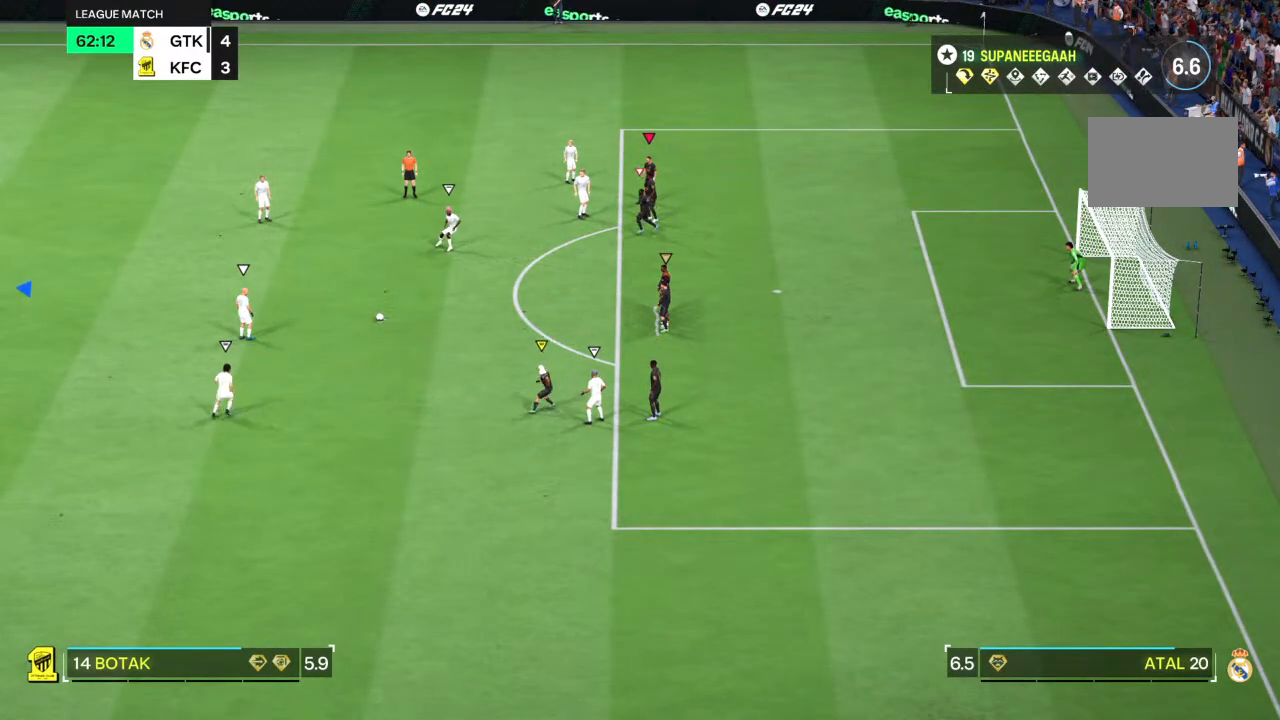
{"buttons": [], "left_stick": "center", "right_stick": "center", "events": [[133, "CIRCLE", "down"], [333, "CIRCLE", "up"], [400, "CIRCLE", "down"], [467, "CIRCLE", "up"]]}
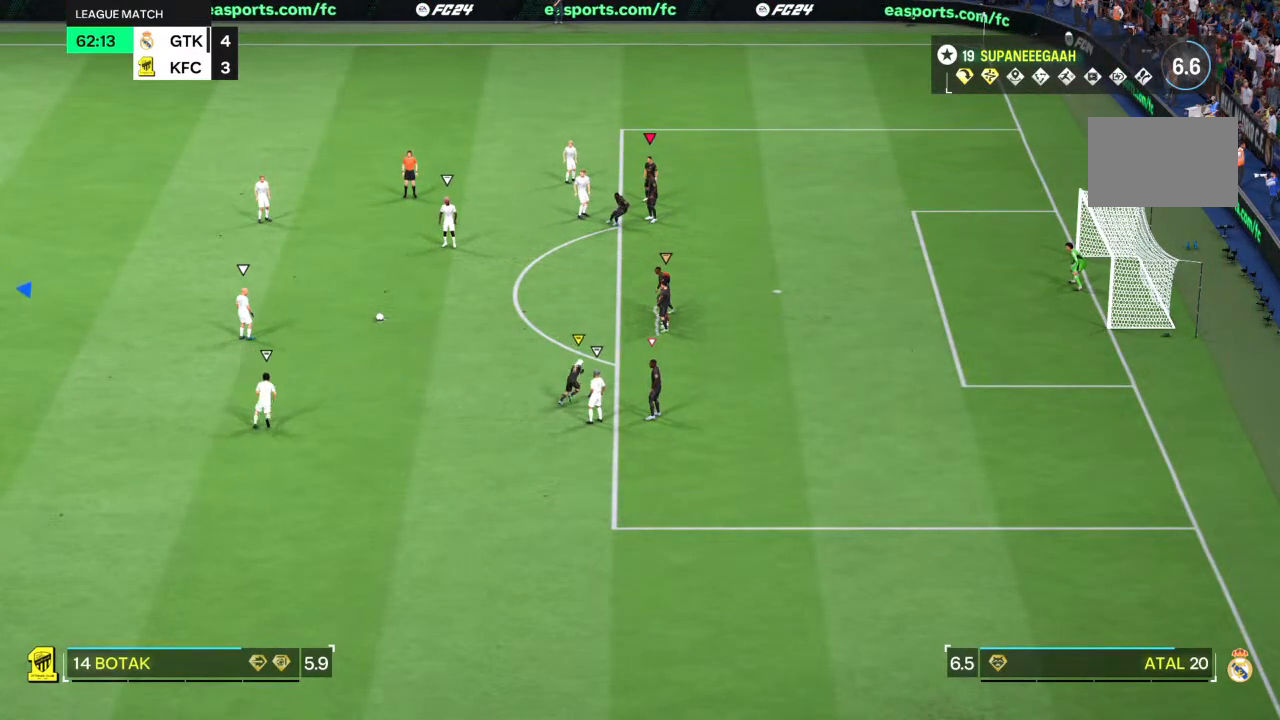
{"buttons": [], "left_stick": "center", "right_stick": "center", "events": [[200, "CIRCLE", "down"], [267, "CIRCLE", "up"]]}
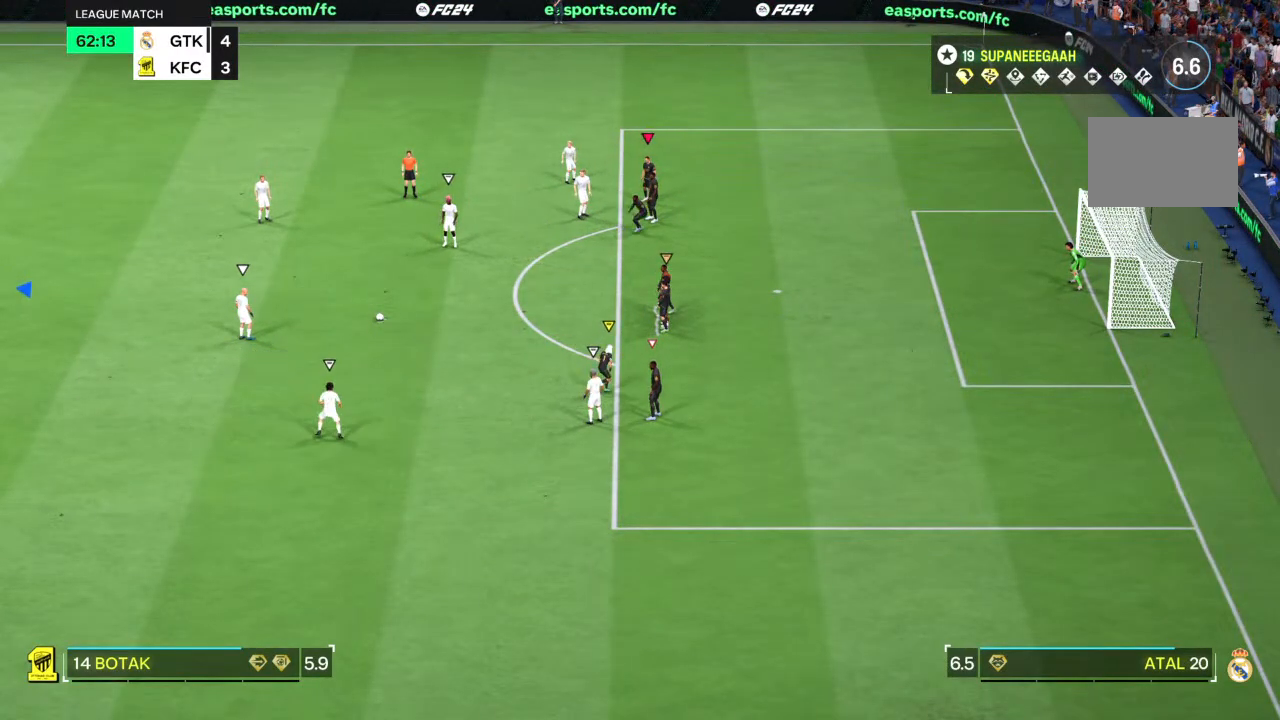
{"buttons": [], "left_stick": "center", "right_stick": "center", "events": [[400, "right_stick", "down"], [483, "right_stick", "center"]]}
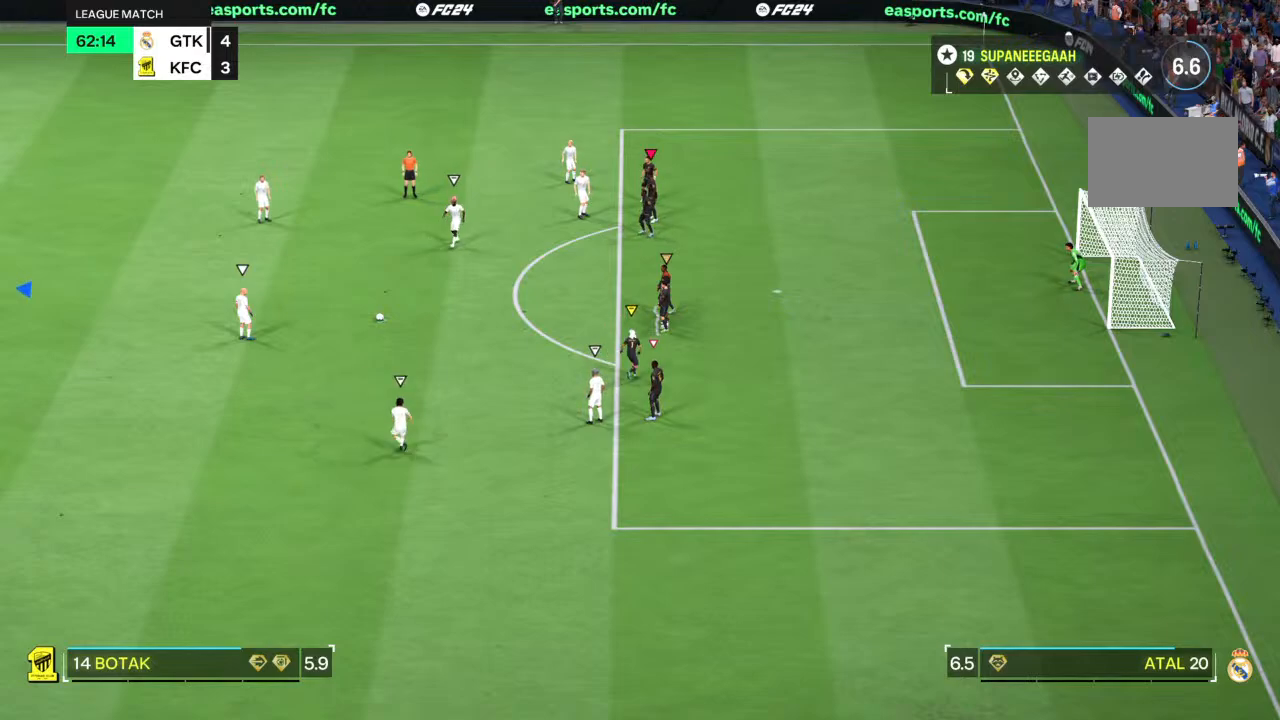
{"buttons": [], "left_stick": "center", "right_stick": "center", "events": [[233, "right_stick", "down"], [367, "right_stick", "center"]]}
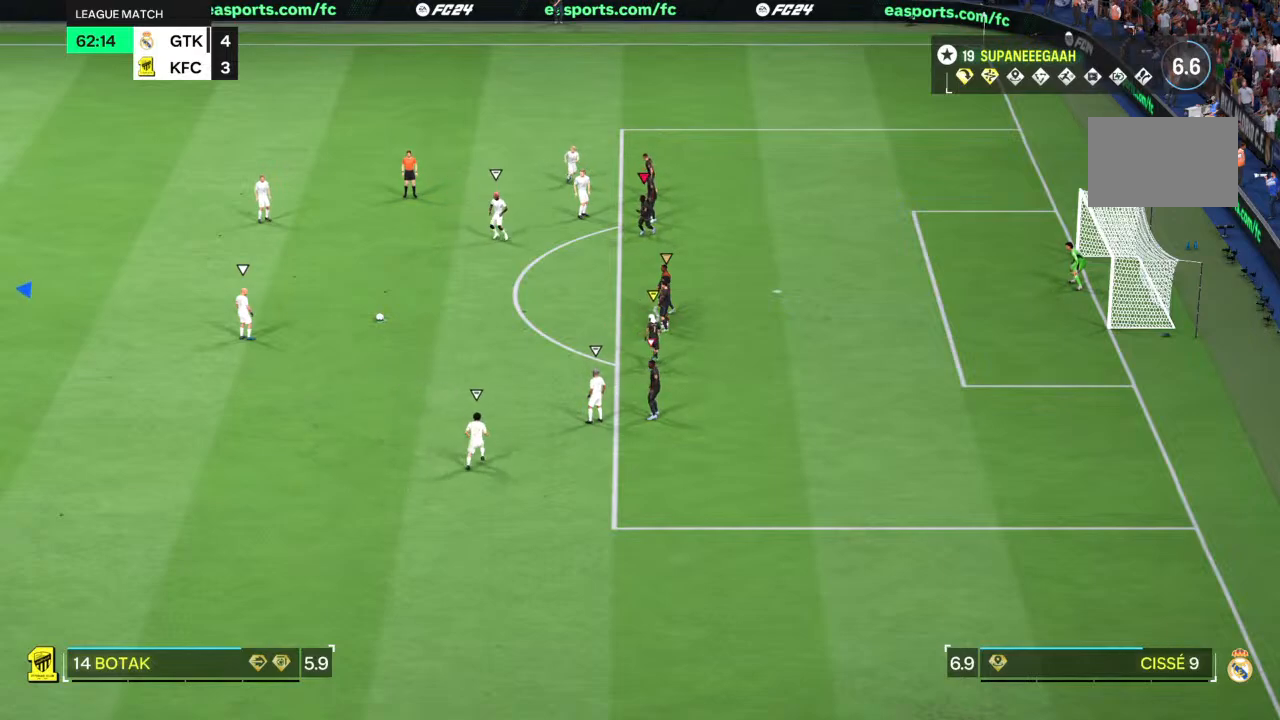
{"buttons": [], "left_stick": "center", "right_stick": "down", "events": [[183, "right_stick", "down"], [300, "right_stick", "center"], [417, "right_stick", "down"]]}
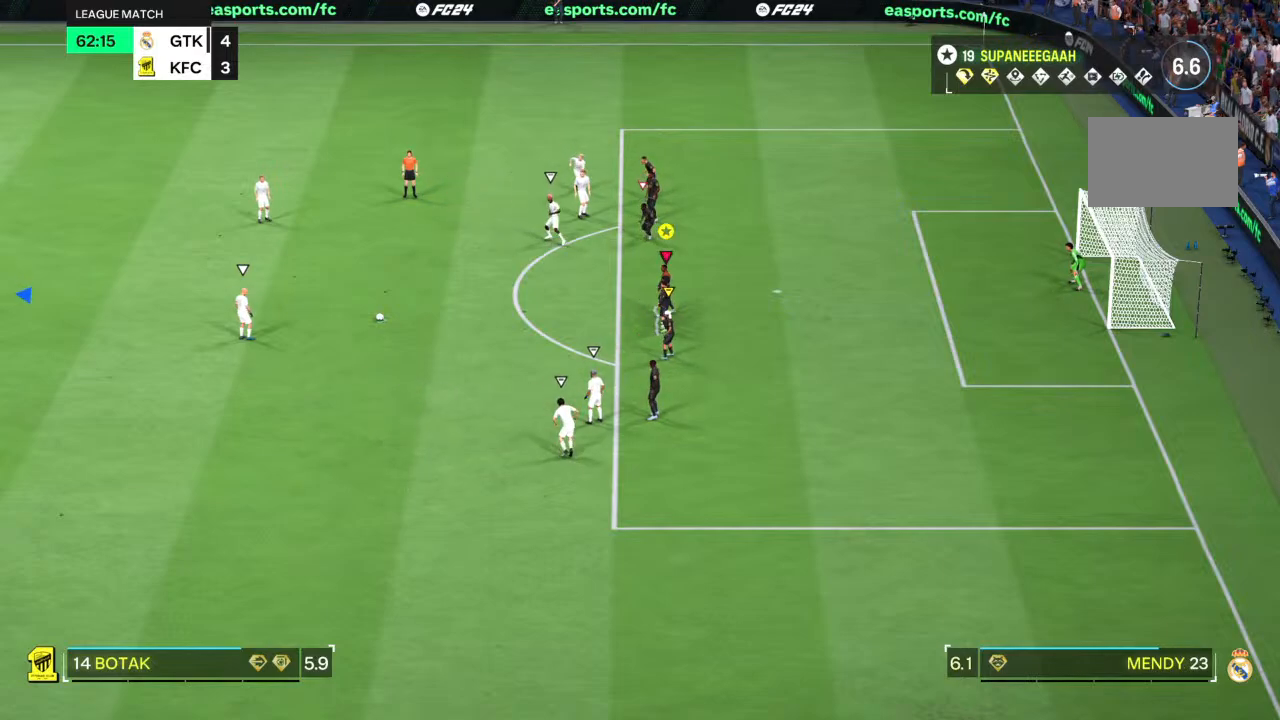
{"buttons": [], "left_stick": "center", "right_stick": "center", "events": [[33, "right_stick", "center"], [383, "right_stick", "down"], [500, "right_stick", "center"]]}
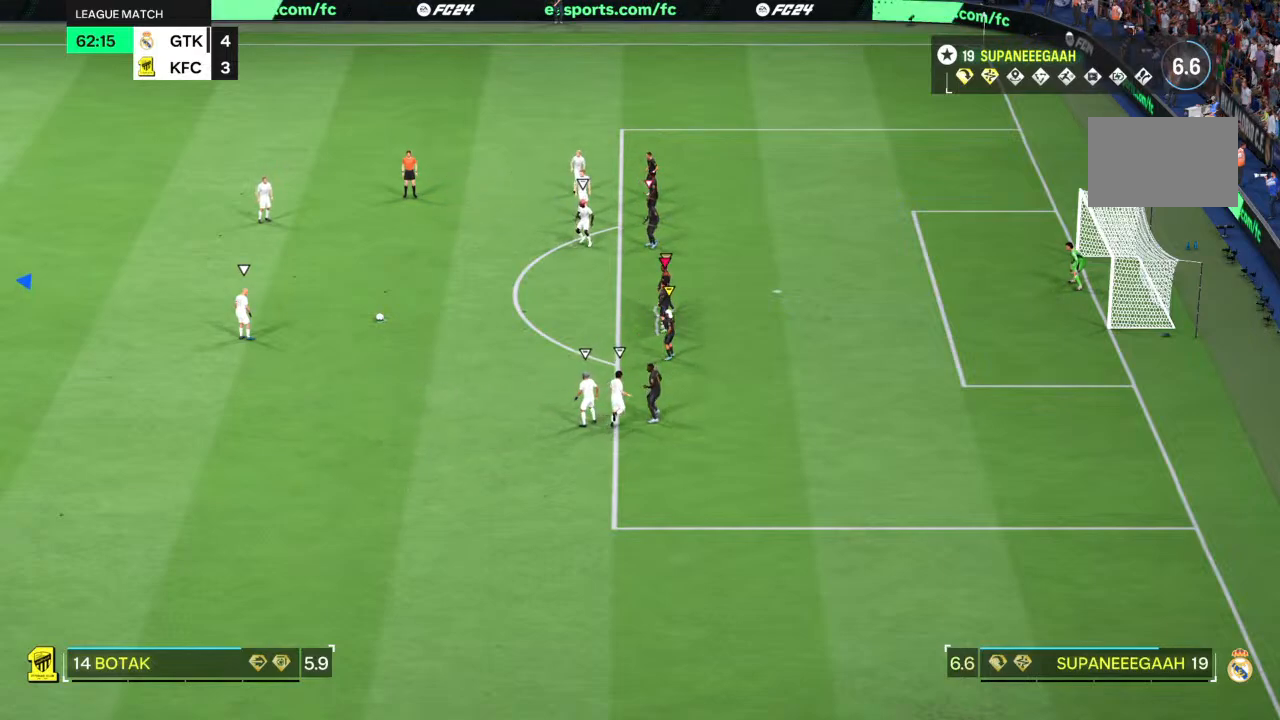
{"buttons": [], "left_stick": "center", "right_stick": "center", "events": [[433, "right_stick", "up"], [500, "right_stick", "center"]]}
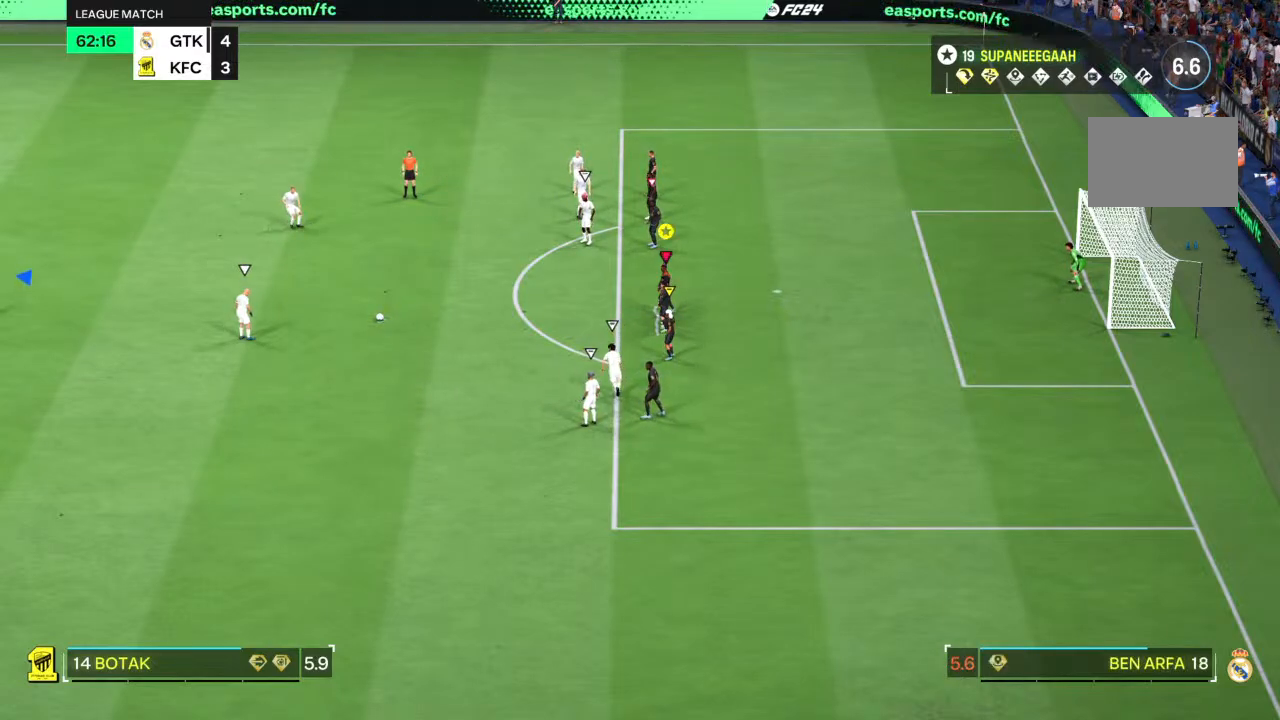
{"buttons": [], "left_stick": "center", "right_stick": "down", "events": [[450, "right_stick", "down"]]}
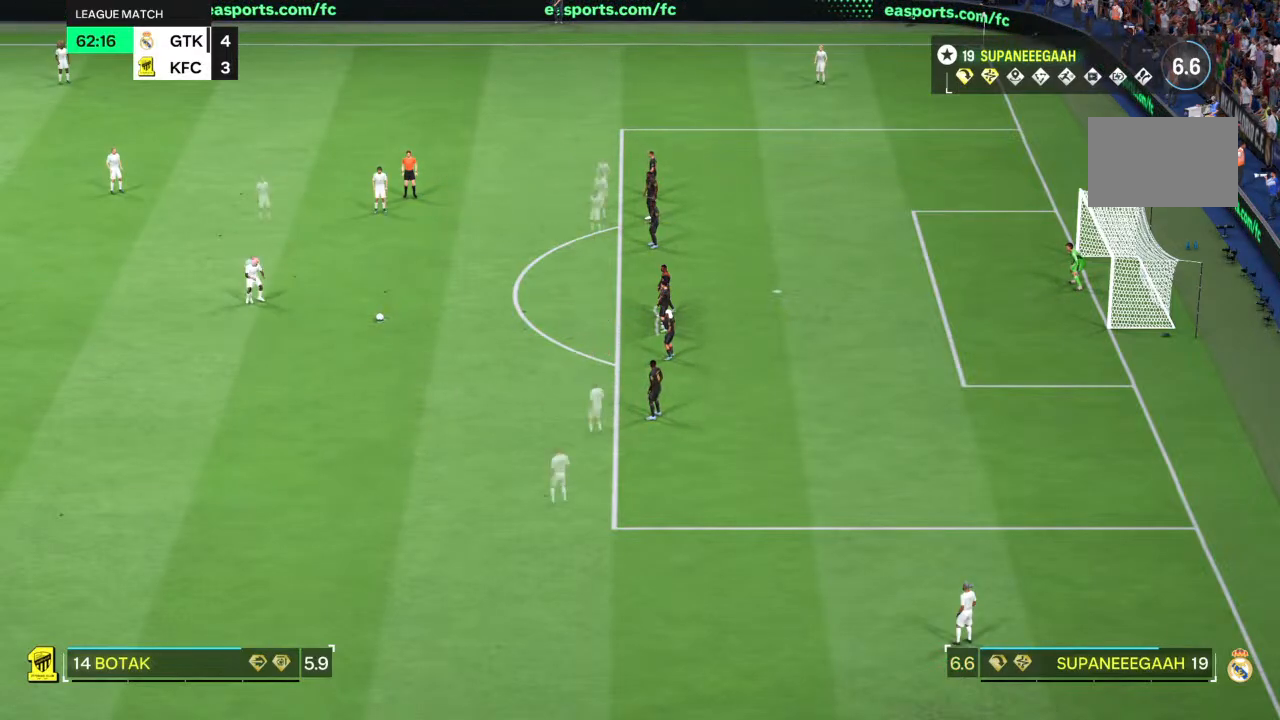
{"buttons": [], "left_stick": "center", "right_stick": "center", "events": [[17, "right_stick", "center"]]}
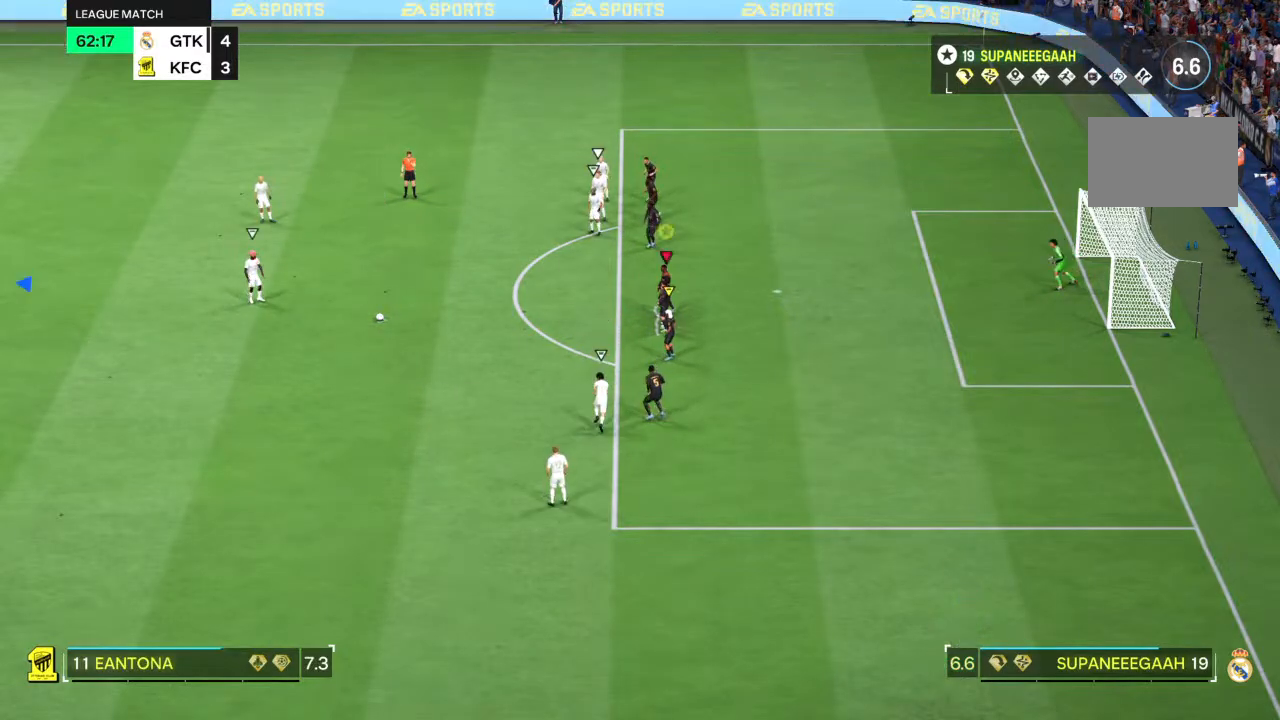
{"buttons": [], "left_stick": "down", "right_stick": "center", "events": [[333, "left_stick", "down"]]}
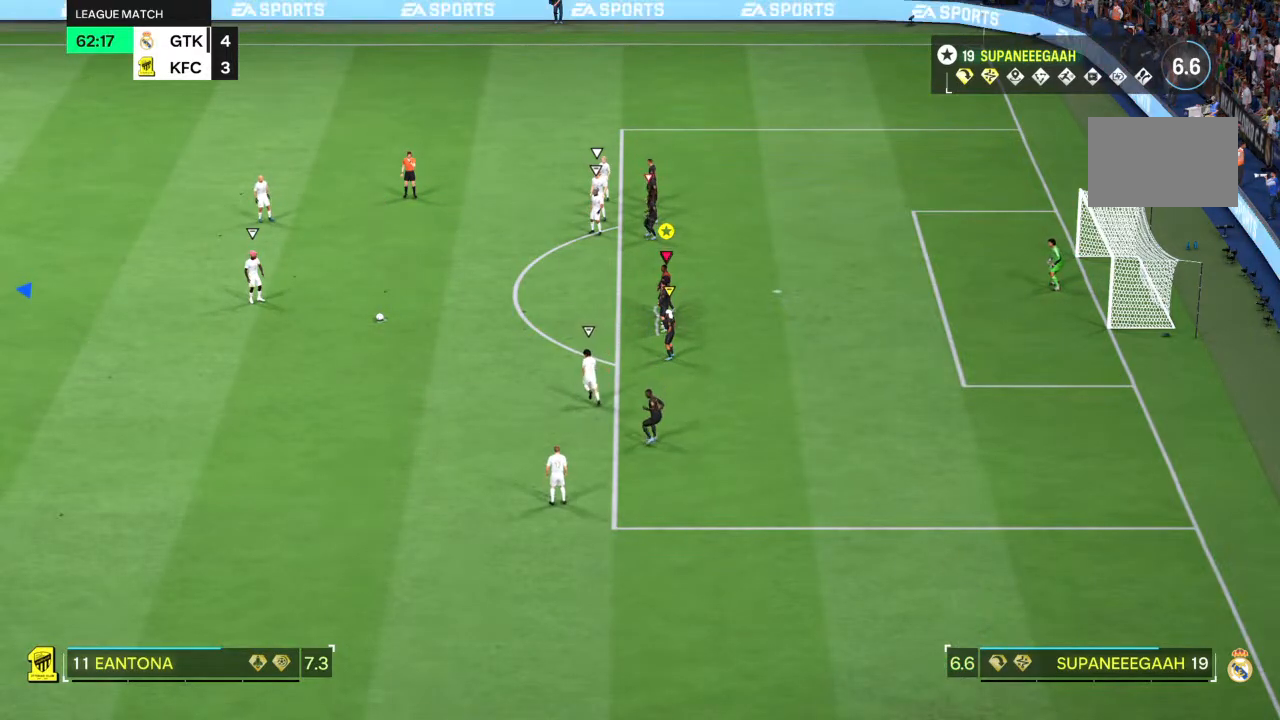
{"buttons": [], "left_stick": "down", "right_stick": "center", "events": [[217, "right_stick", "down"], [300, "right_stick", "center"]]}
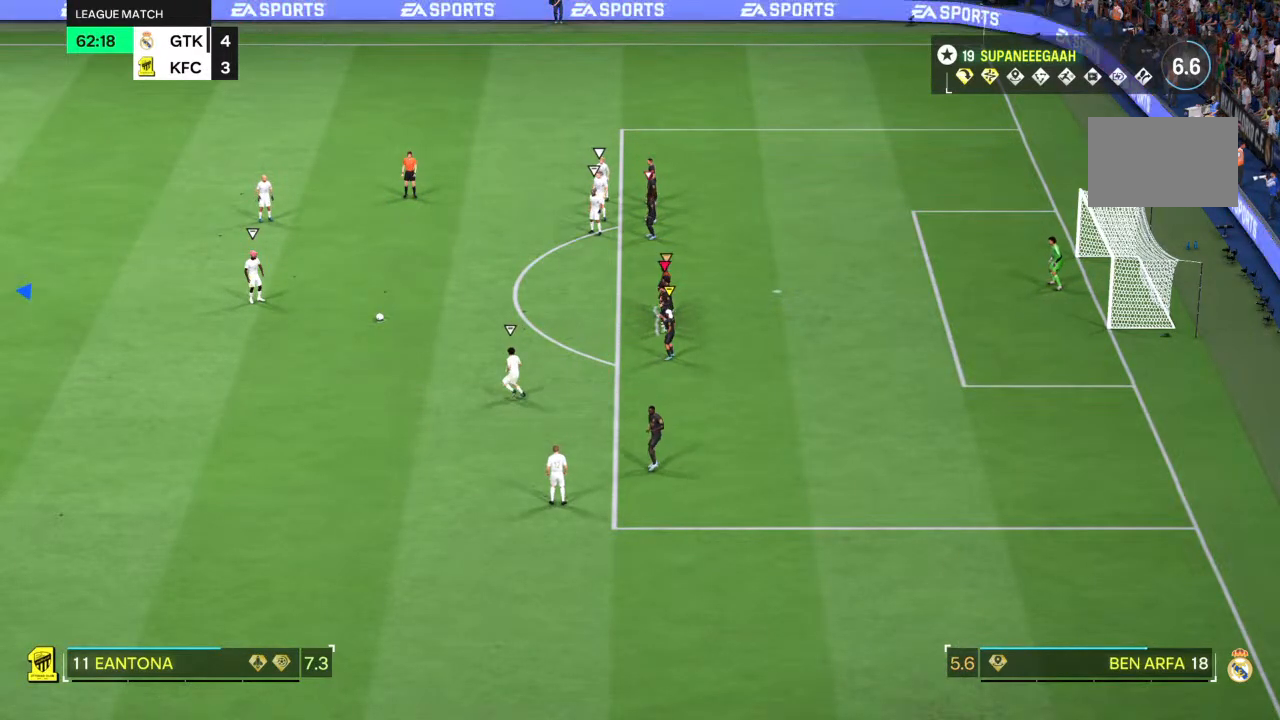
{"buttons": [], "left_stick": "down", "right_stick": "center", "events": []}
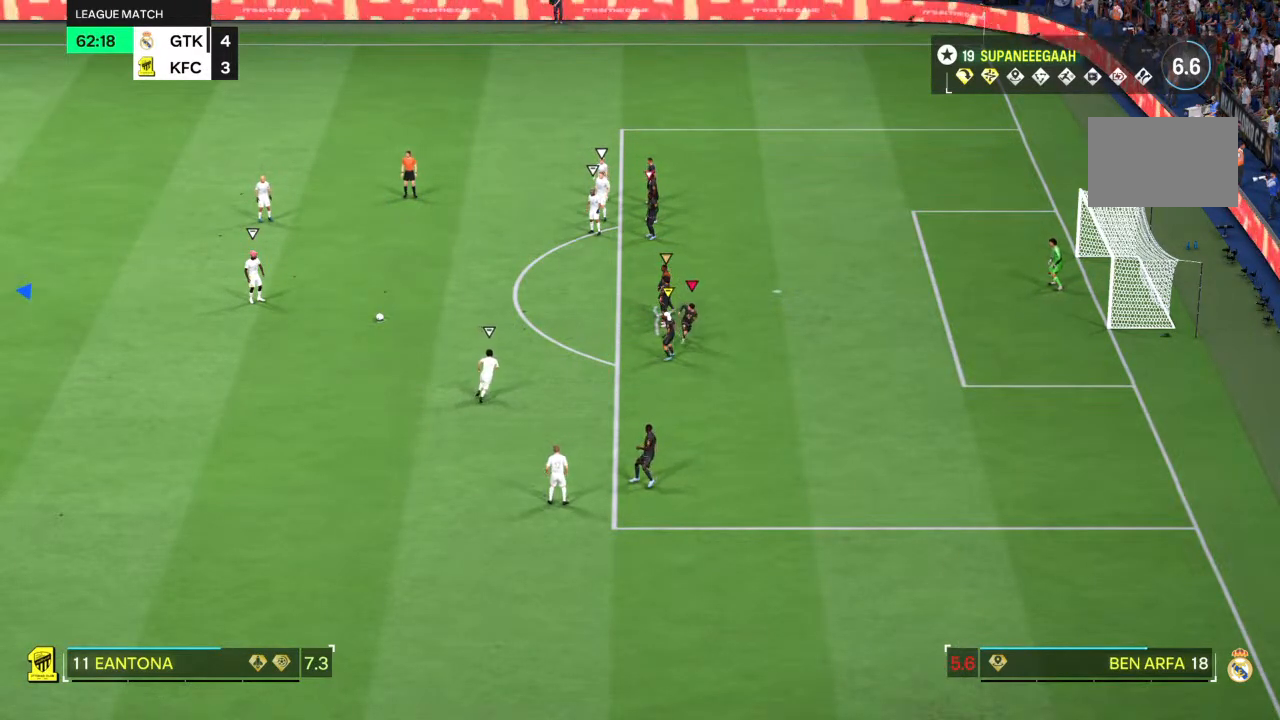
{"buttons": [], "left_stick": "down-left", "right_stick": "center", "events": [[183, "left_stick", "down-left"]]}
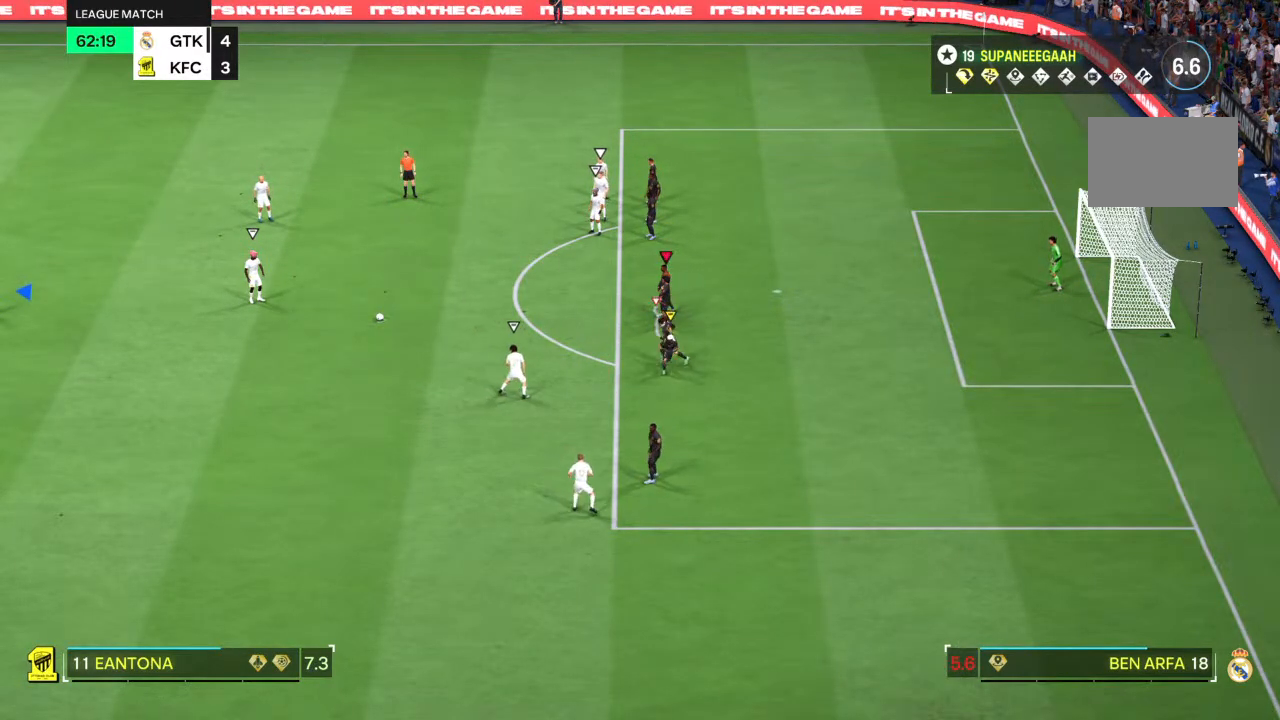
{"buttons": [], "left_stick": "down", "right_stick": "center", "events": [[33, "left_stick", "down"]]}
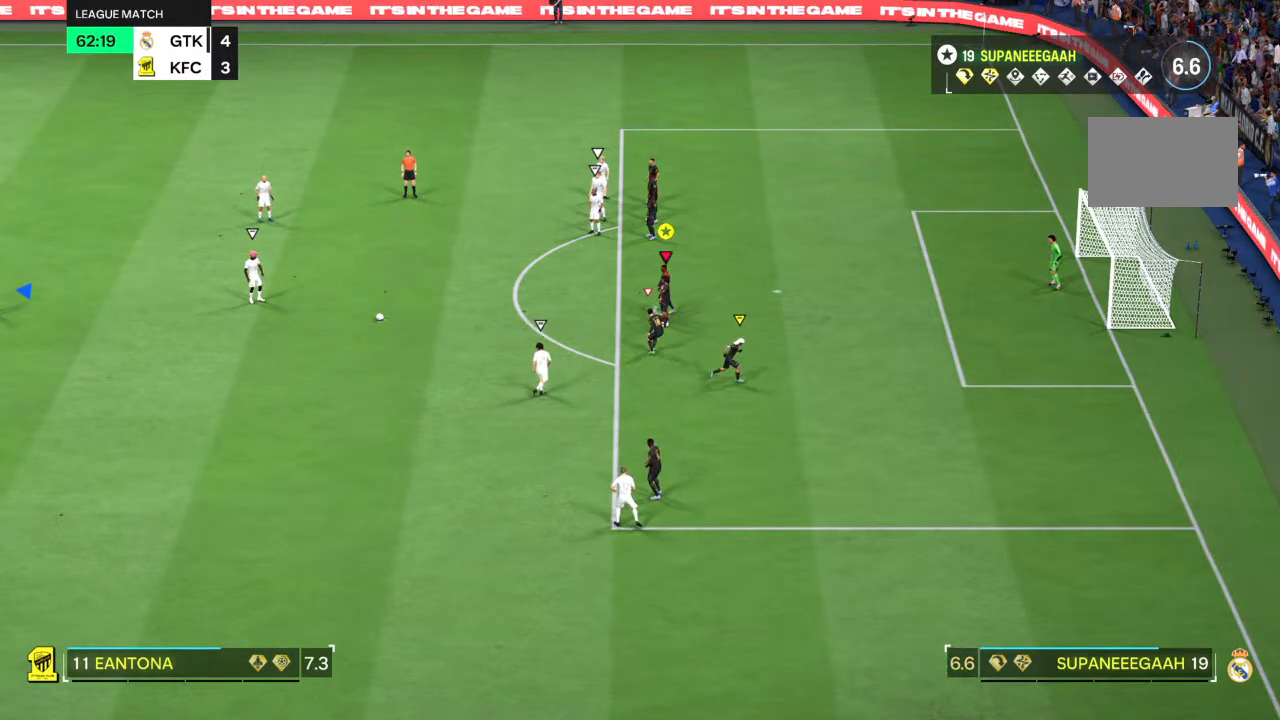
{"buttons": [], "left_stick": "up", "right_stick": "center", "events": [[67, "left_stick", "right"], [150, "left_stick", "up"], [217, "right_stick", "up"], [283, "right_stick", "center"]]}
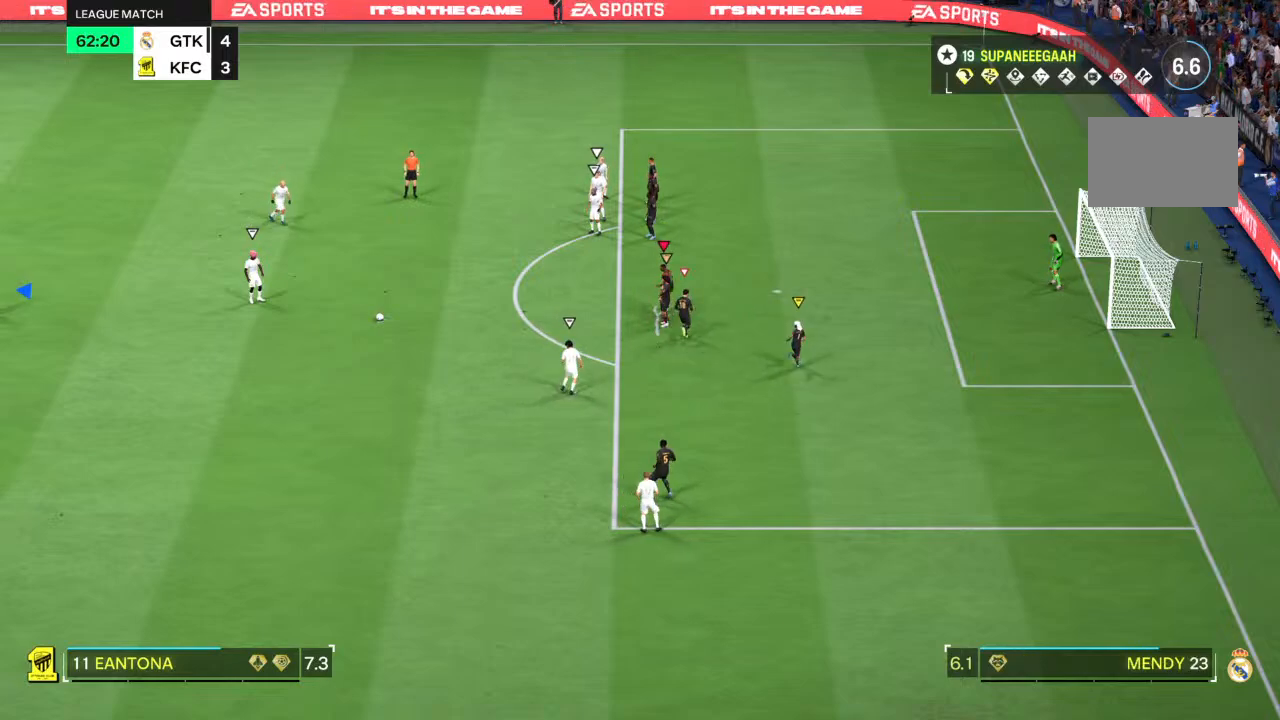
{"buttons": [], "left_stick": "up", "right_stick": "center", "events": []}
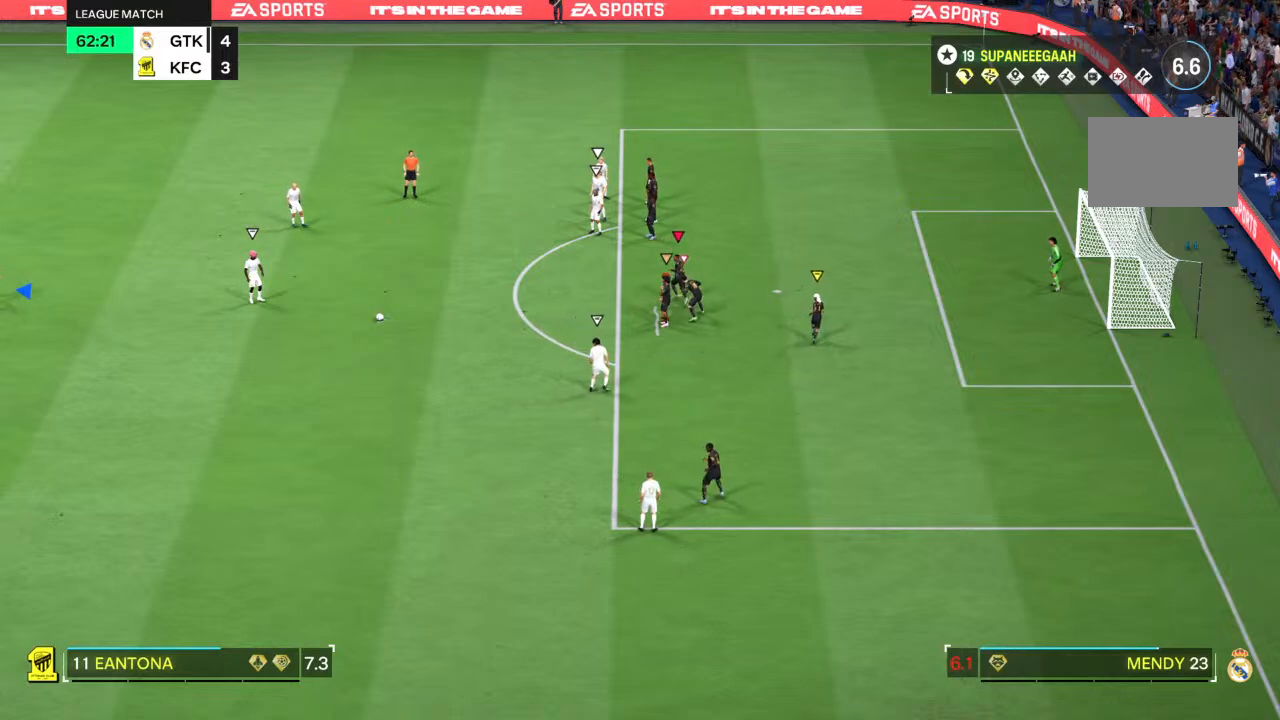
{"buttons": [], "left_stick": "up", "right_stick": "center", "events": [[17, "right_stick", "down"], [100, "right_stick", "center"]]}
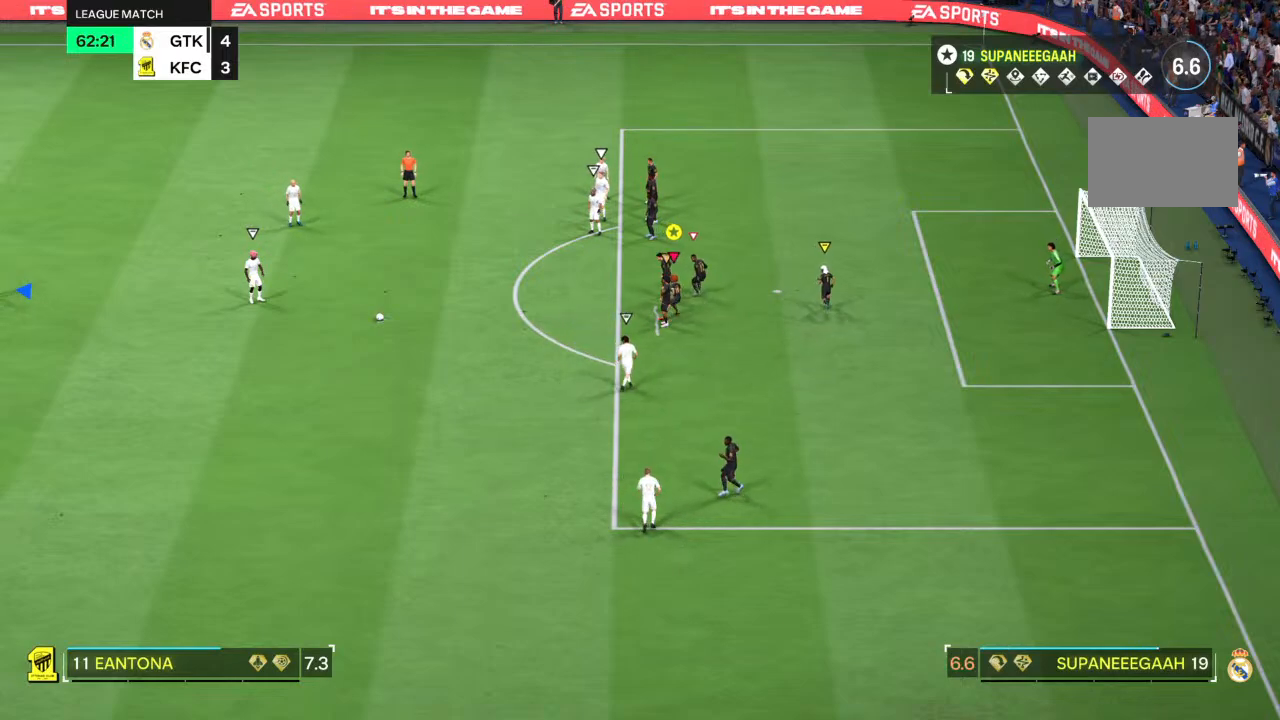
{"buttons": [], "left_stick": "left", "right_stick": "center", "events": [[200, "left_stick", "up-left"], [467, "left_stick", "left"]]}
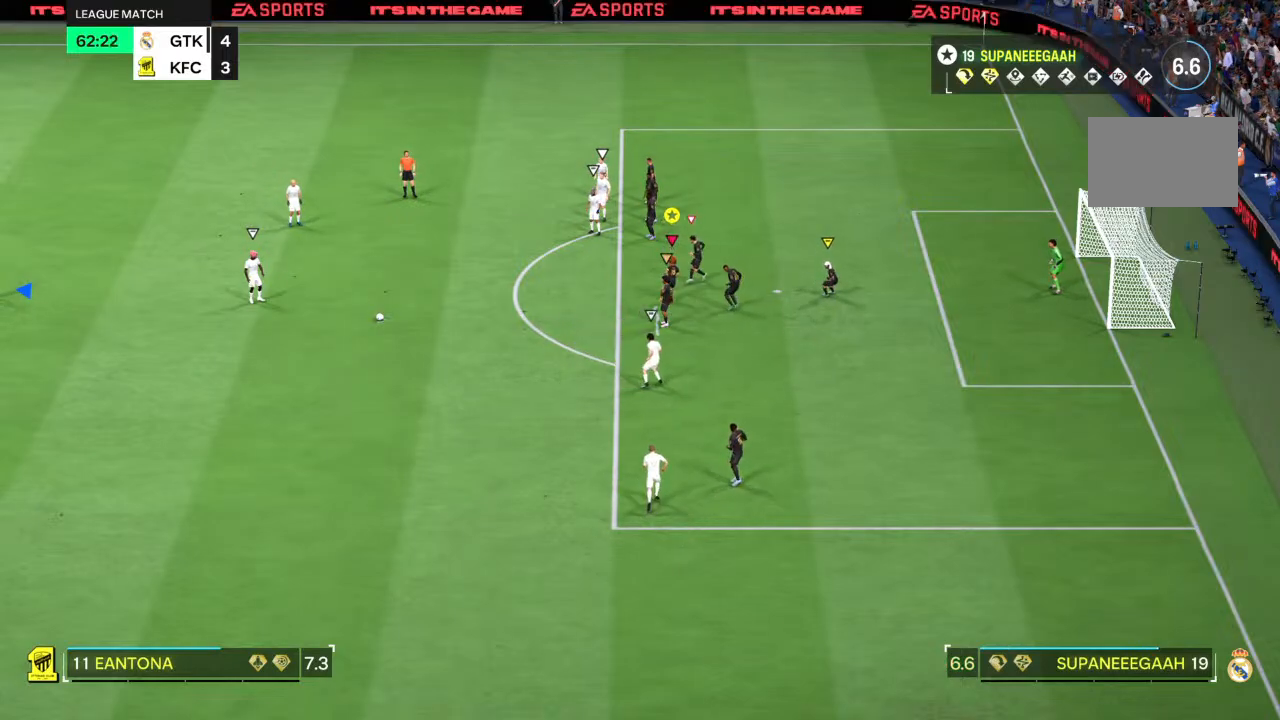
{"buttons": [], "left_stick": "left", "right_stick": "center", "events": []}
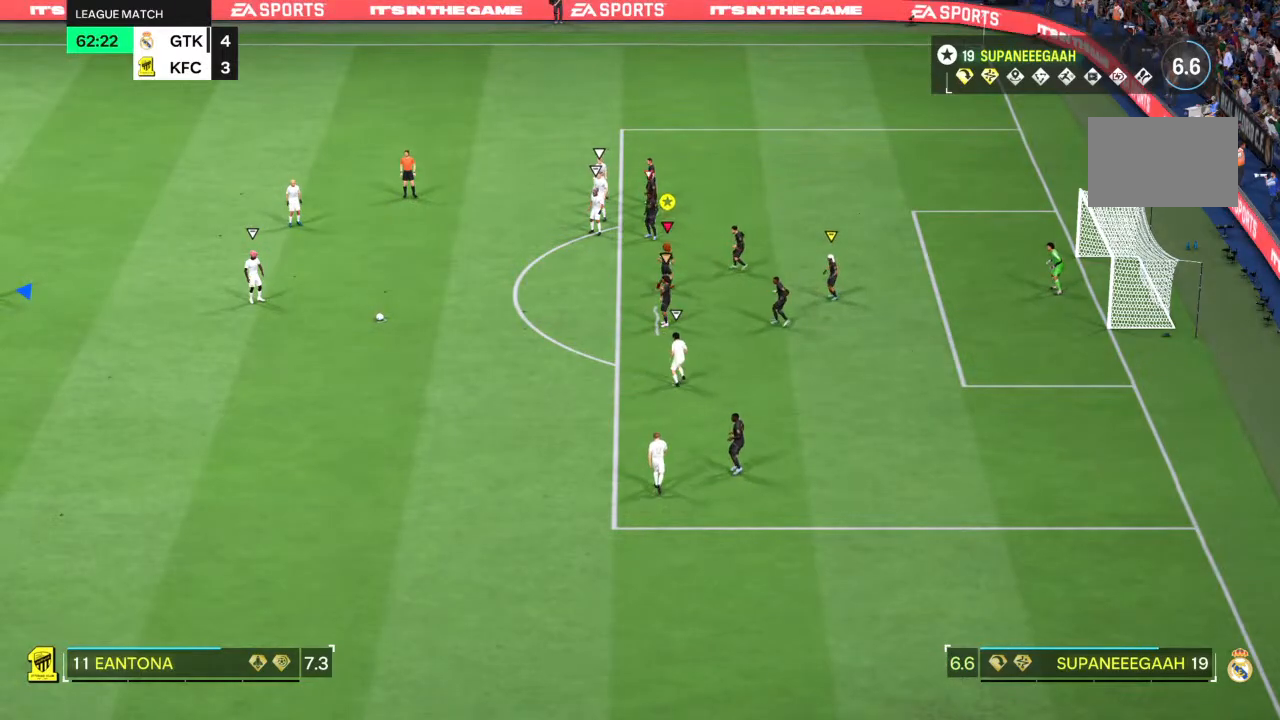
{"buttons": [], "left_stick": "up-left", "right_stick": "center", "events": [[17, "left_stick", "up-left"], [150, "left_stick", "up"], [483, "left_stick", "up-left"]]}